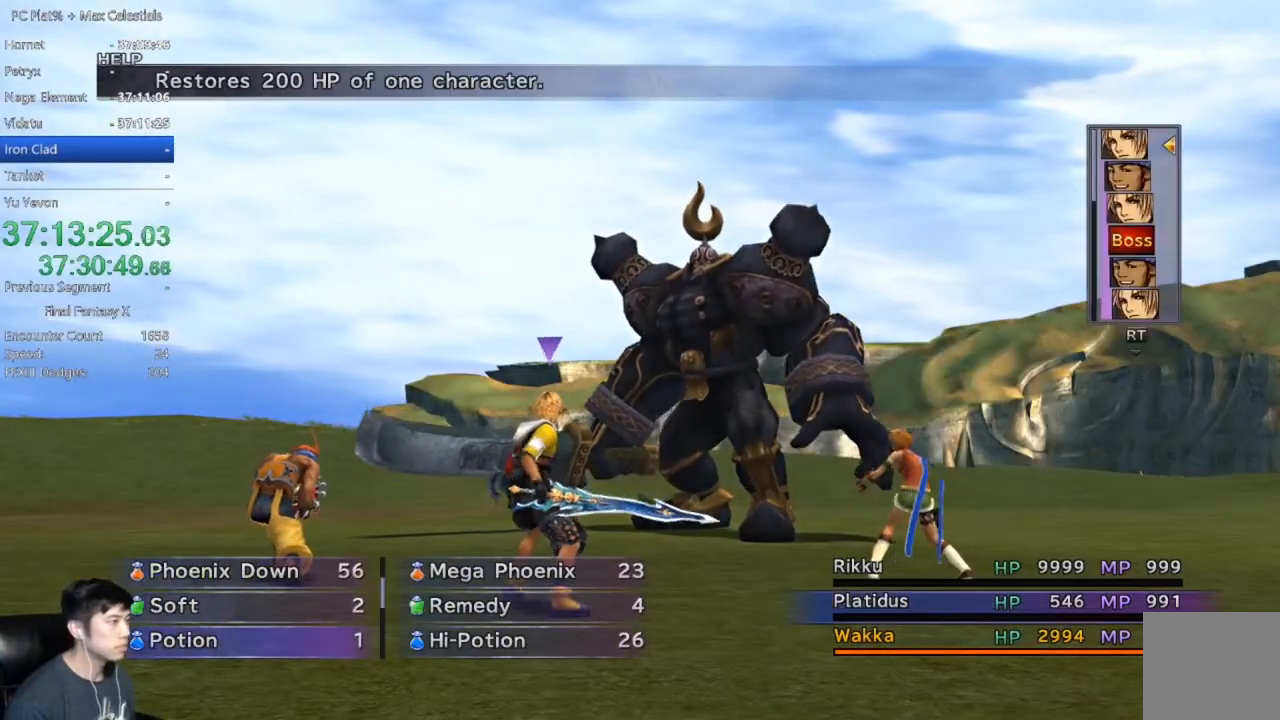
Gameplay with a controller (Xbox layout); each line is a JSON object with the inputs held at the frame after it. "events" lists button and stick changes between this image and that frame as [ms after this image, input, new state], when the widget could be followed in between.
{"buttons": [], "left_stick": "center", "right_stick": "center", "events": [[100, "DPAD_DOWN", "up"], [167, "DPAD_DOWN", "down"], [300, "DPAD_DOWN", "up"]]}
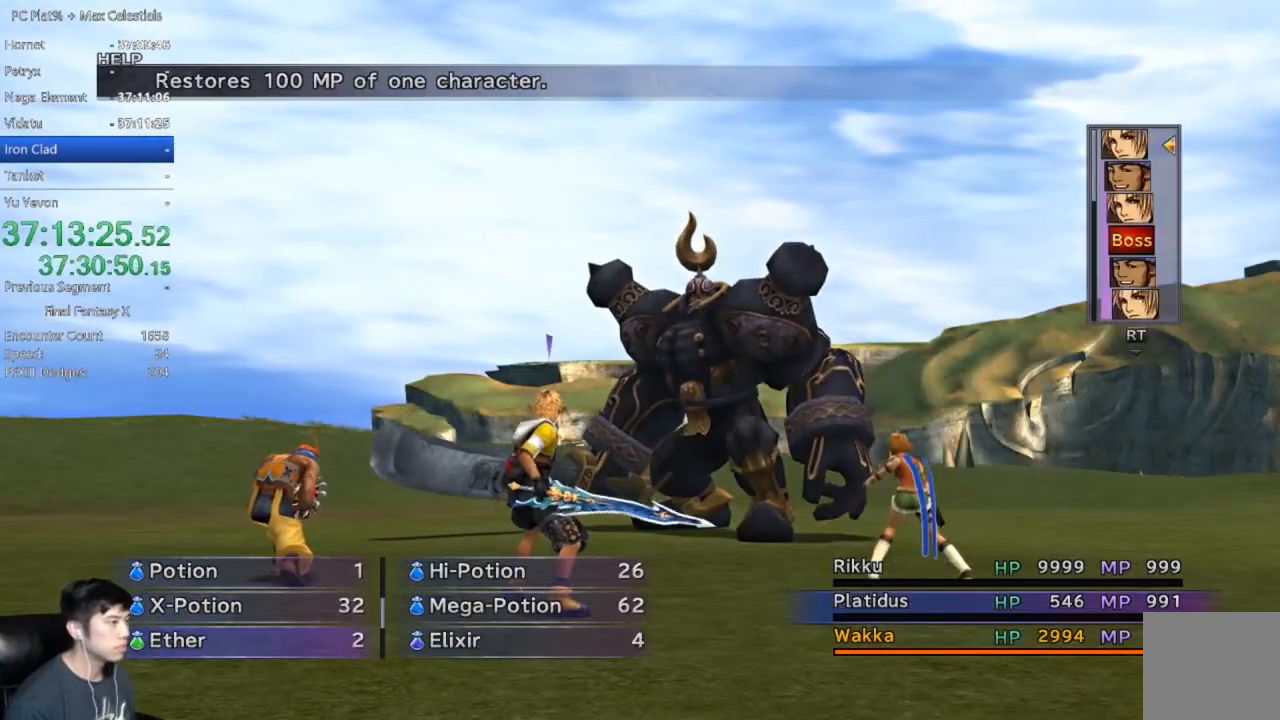
{"buttons": ["DPAD_LEFT"], "left_stick": "center", "right_stick": "center", "events": [[234, "DPAD_RIGHT", "down"], [301, "DPAD_RIGHT", "up"], [334, "A", "down"], [434, "A", "up"], [501, "DPAD_LEFT", "down"]]}
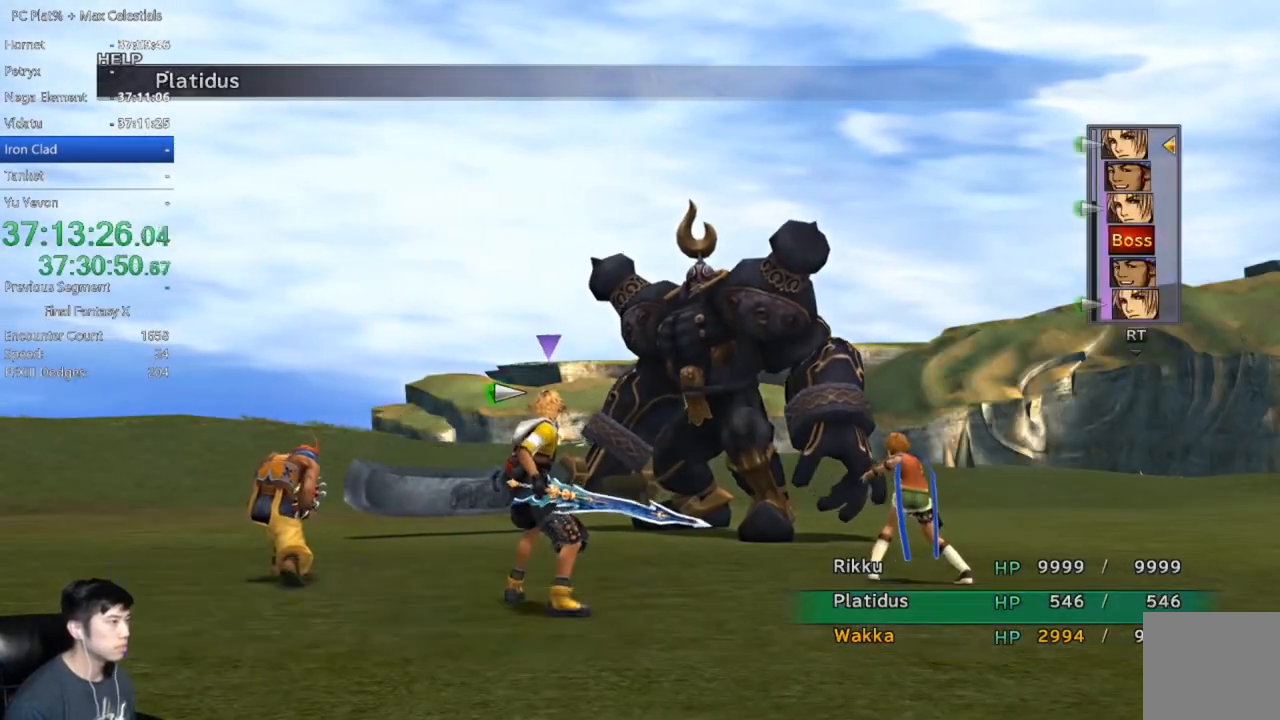
{"buttons": [], "left_stick": "center", "right_stick": "center", "events": [[100, "DPAD_LEFT", "up"], [133, "A", "down"], [200, "A", "up"]]}
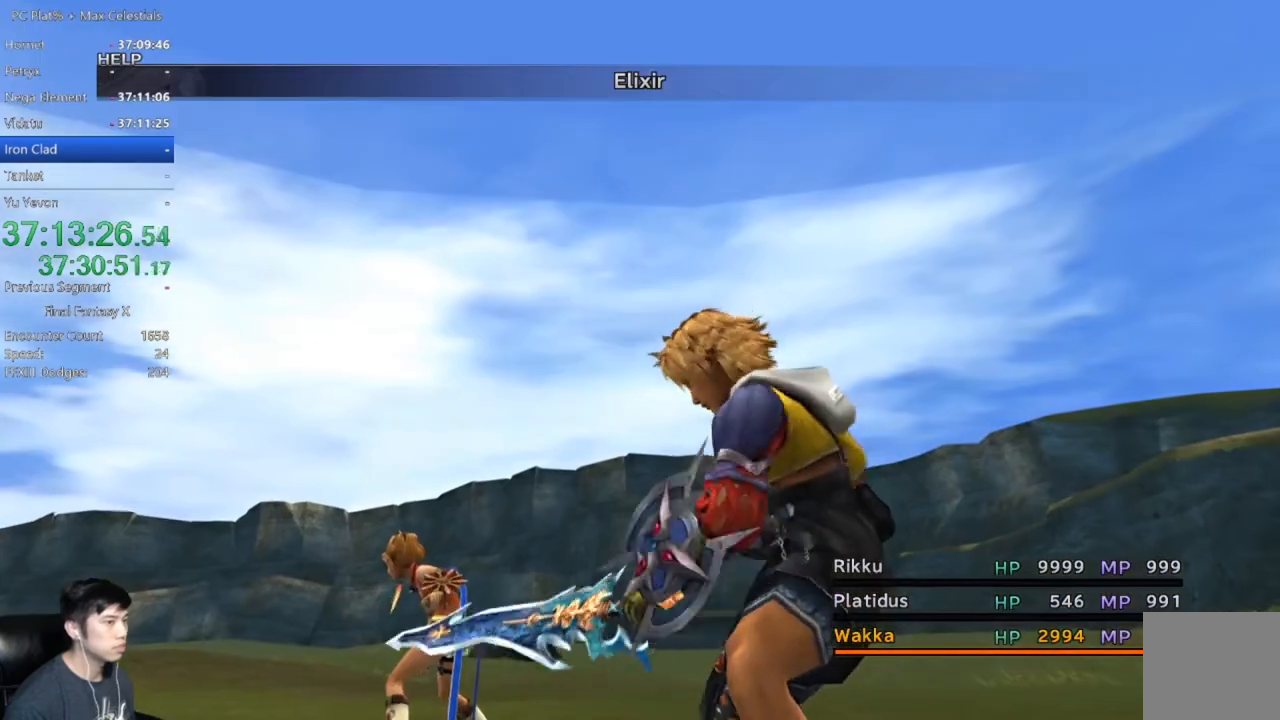
{"buttons": [], "left_stick": "center", "right_stick": "center", "events": []}
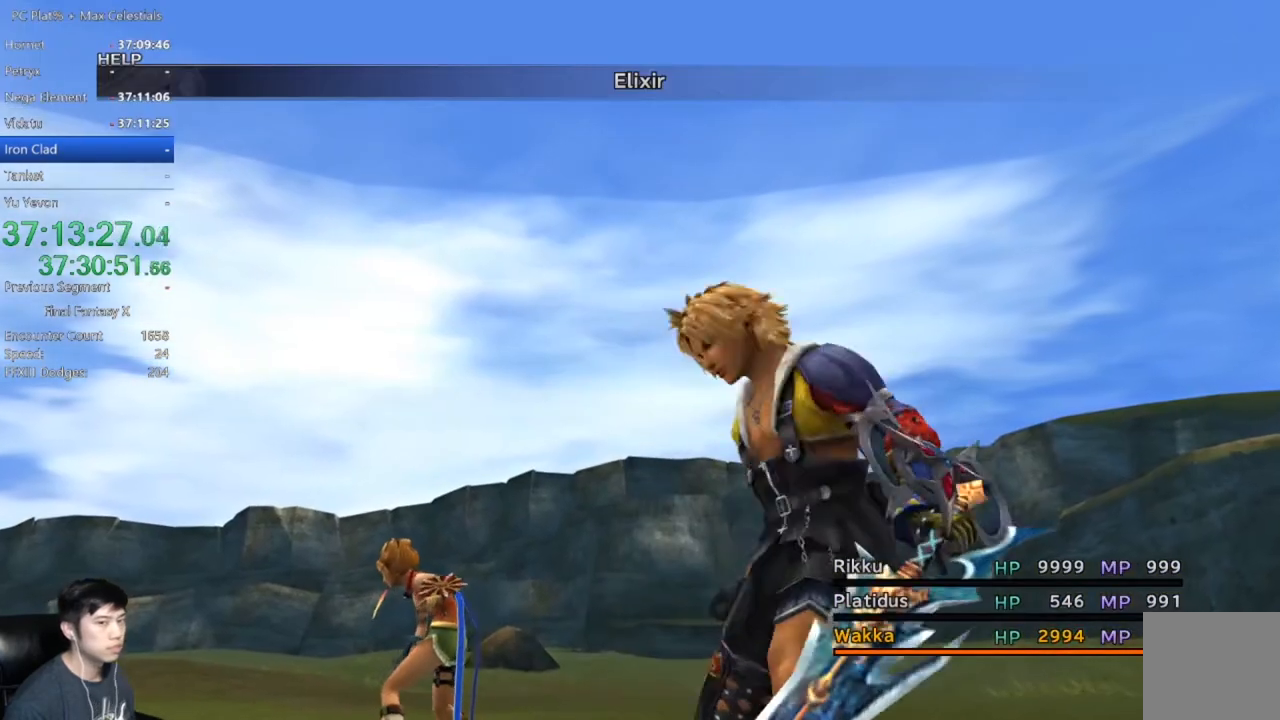
{"buttons": [], "left_stick": "center", "right_stick": "center", "events": []}
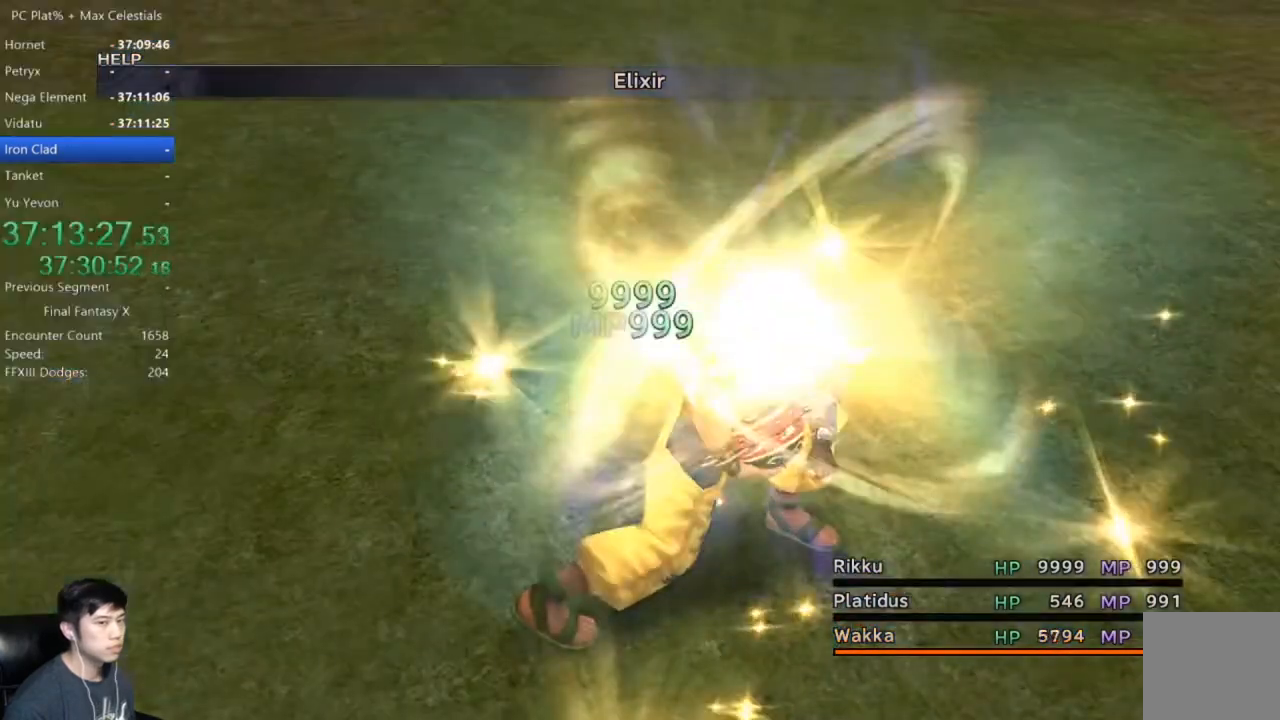
{"buttons": [], "left_stick": "center", "right_stick": "center", "events": [[367, "DPAD_LEFT", "down"], [501, "DPAD_LEFT", "up"]]}
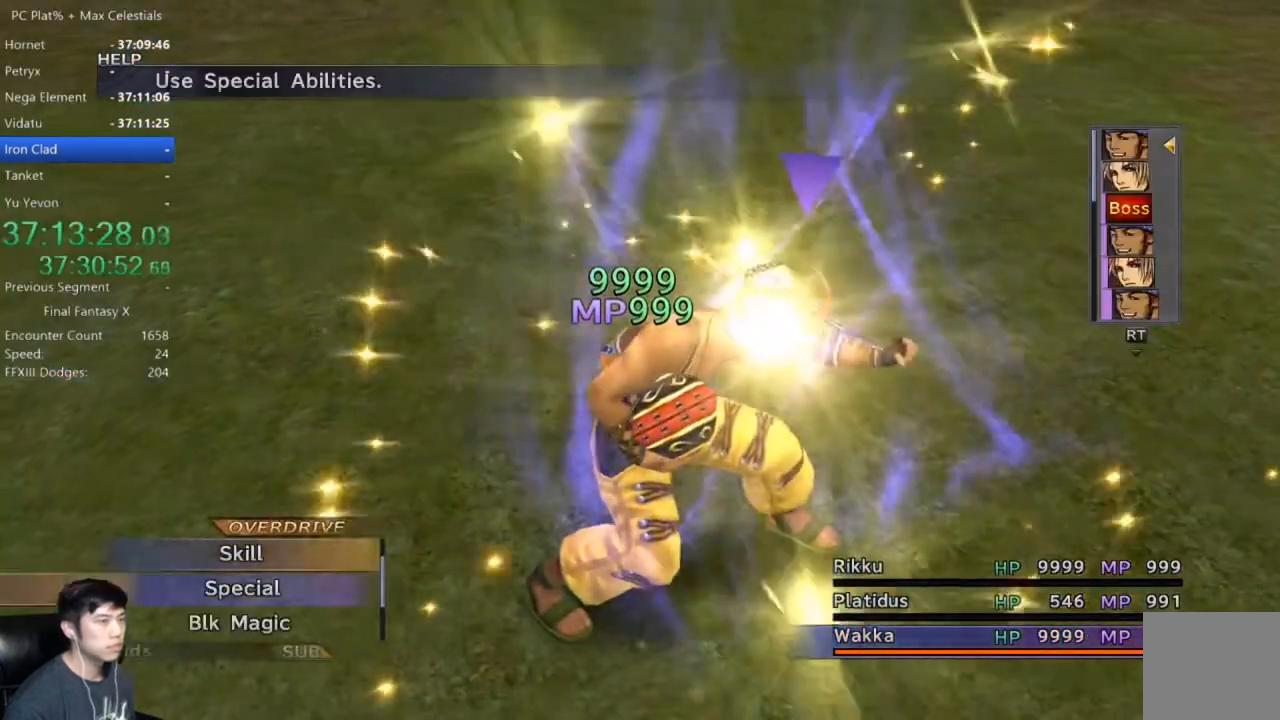
{"buttons": ["DPAD_LEFT"], "left_stick": "center", "right_stick": "center", "events": [[67, "DPAD_LEFT", "down"], [167, "DPAD_LEFT", "up"], [233, "DPAD_LEFT", "down"], [334, "DPAD_LEFT", "up"], [434, "DPAD_LEFT", "down"]]}
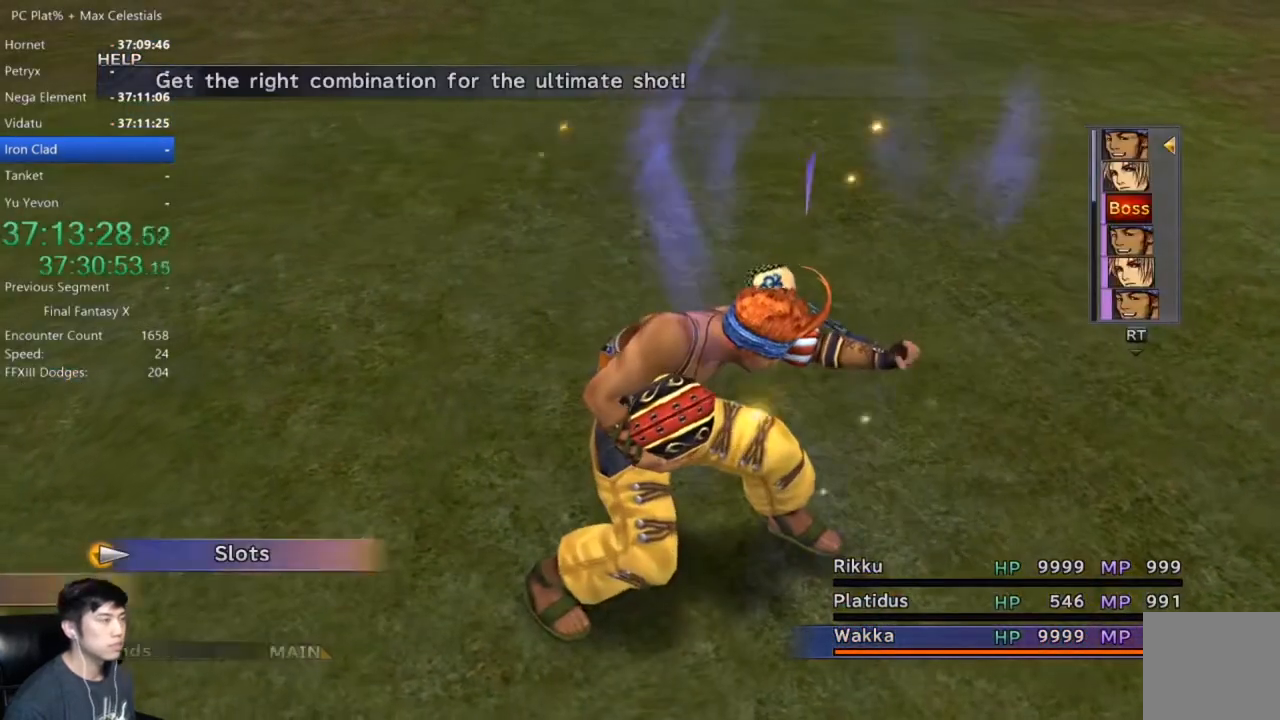
{"buttons": [], "left_stick": "center", "right_stick": "center", "events": [[34, "DPAD_LEFT", "up"], [167, "A", "down"], [267, "A", "up"]]}
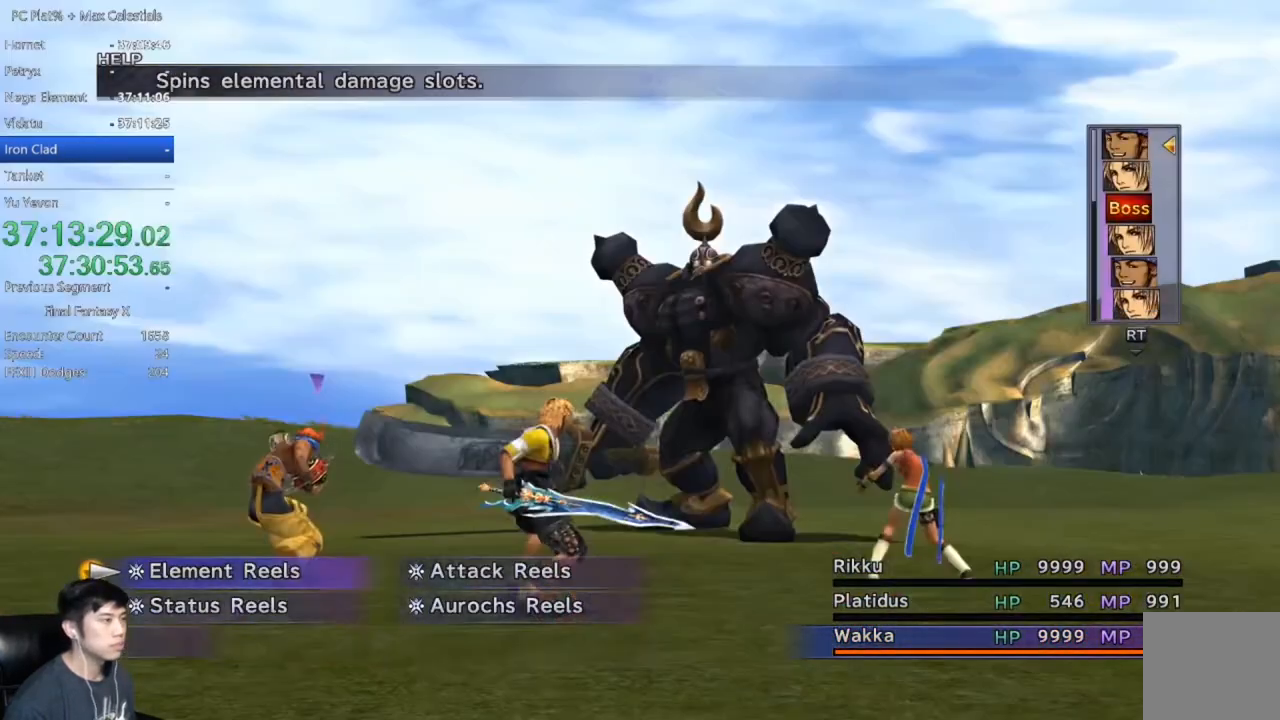
{"buttons": ["A"], "left_stick": "center", "right_stick": "center", "events": [[200, "DPAD_RIGHT", "down"], [300, "DPAD_RIGHT", "up"], [334, "A", "down"], [434, "A", "up"], [467, "A", "down"]]}
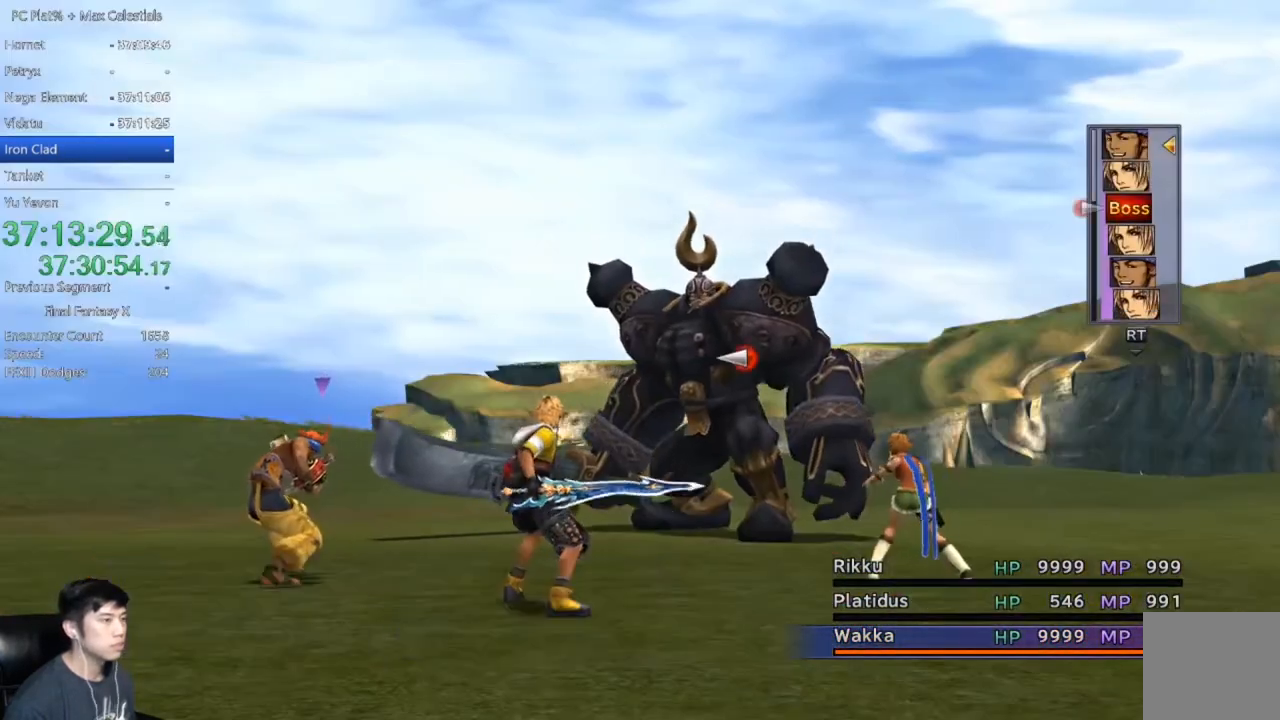
{"buttons": [], "left_stick": "center", "right_stick": "center", "events": [[67, "A", "up"]]}
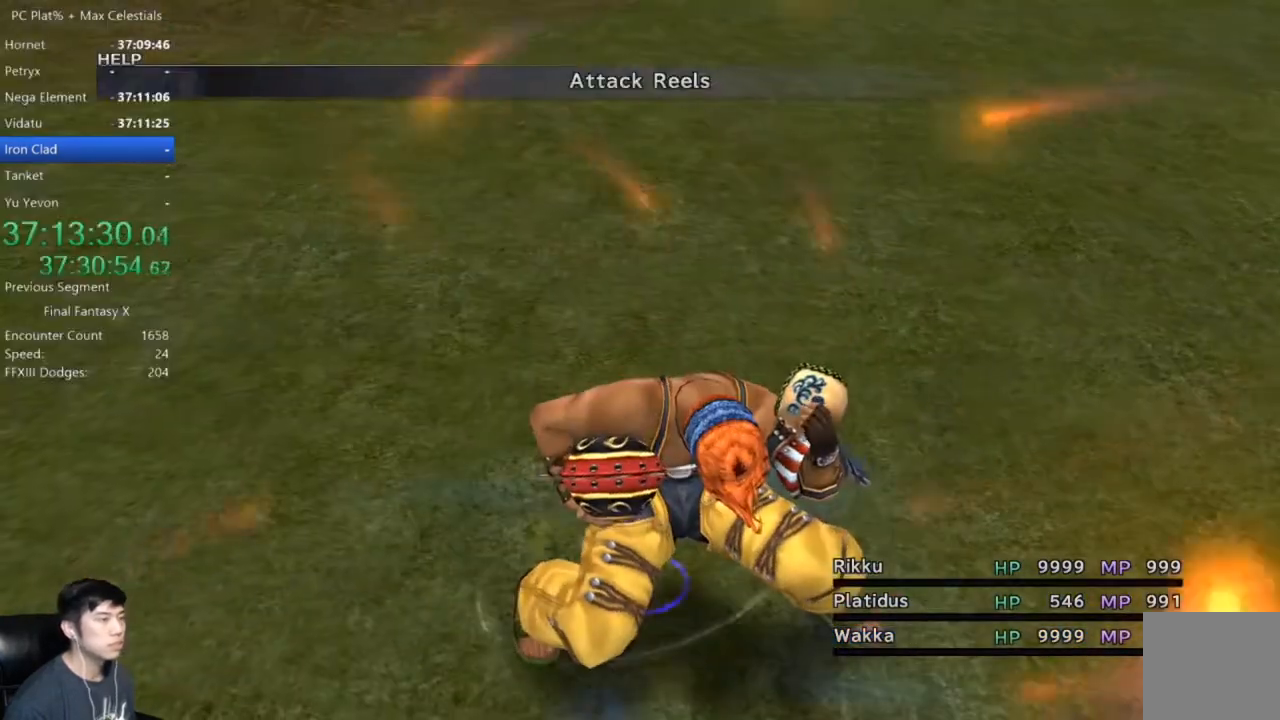
{"buttons": [], "left_stick": "center", "right_stick": "center", "events": []}
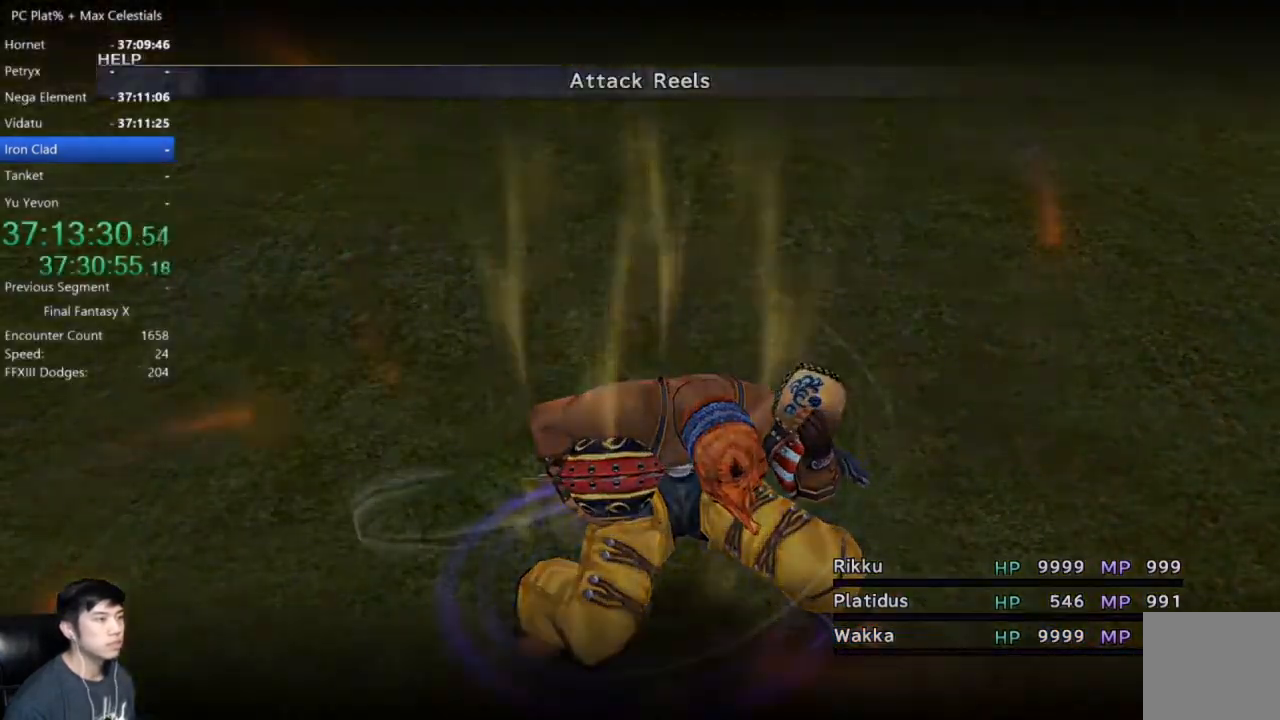
{"buttons": [], "left_stick": "center", "right_stick": "center", "events": []}
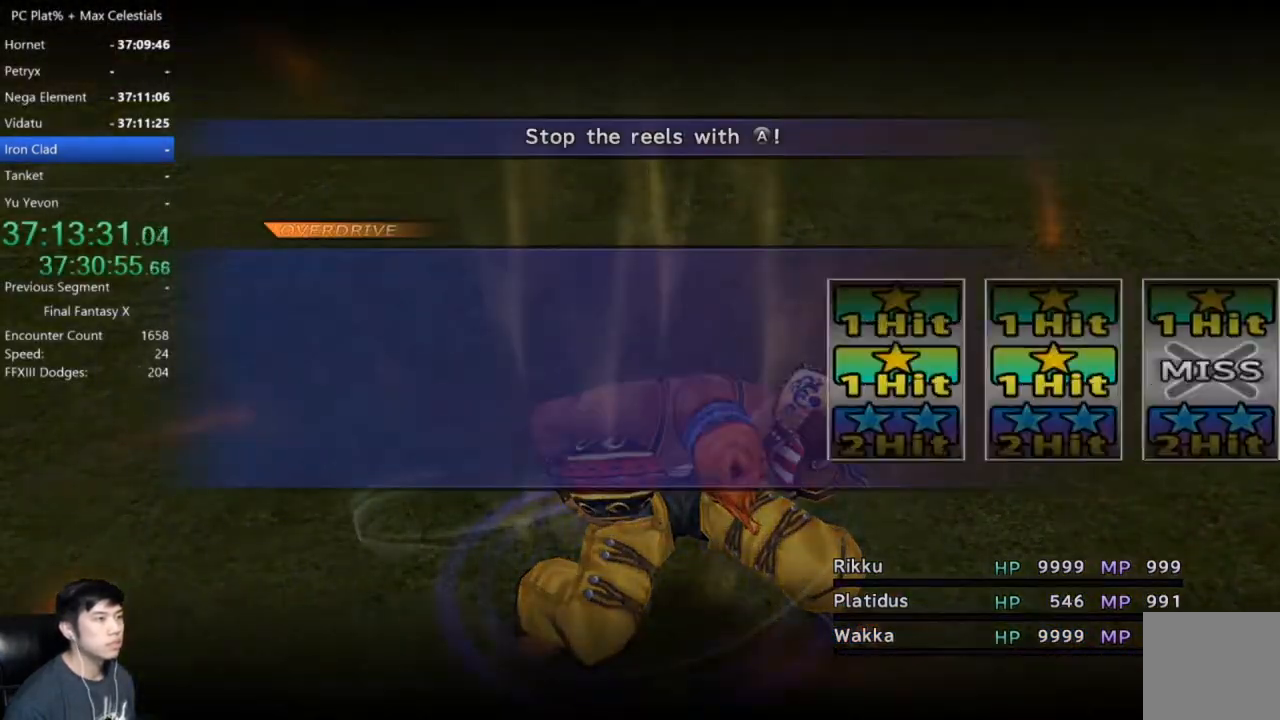
{"buttons": [], "left_stick": "center", "right_stick": "center", "events": []}
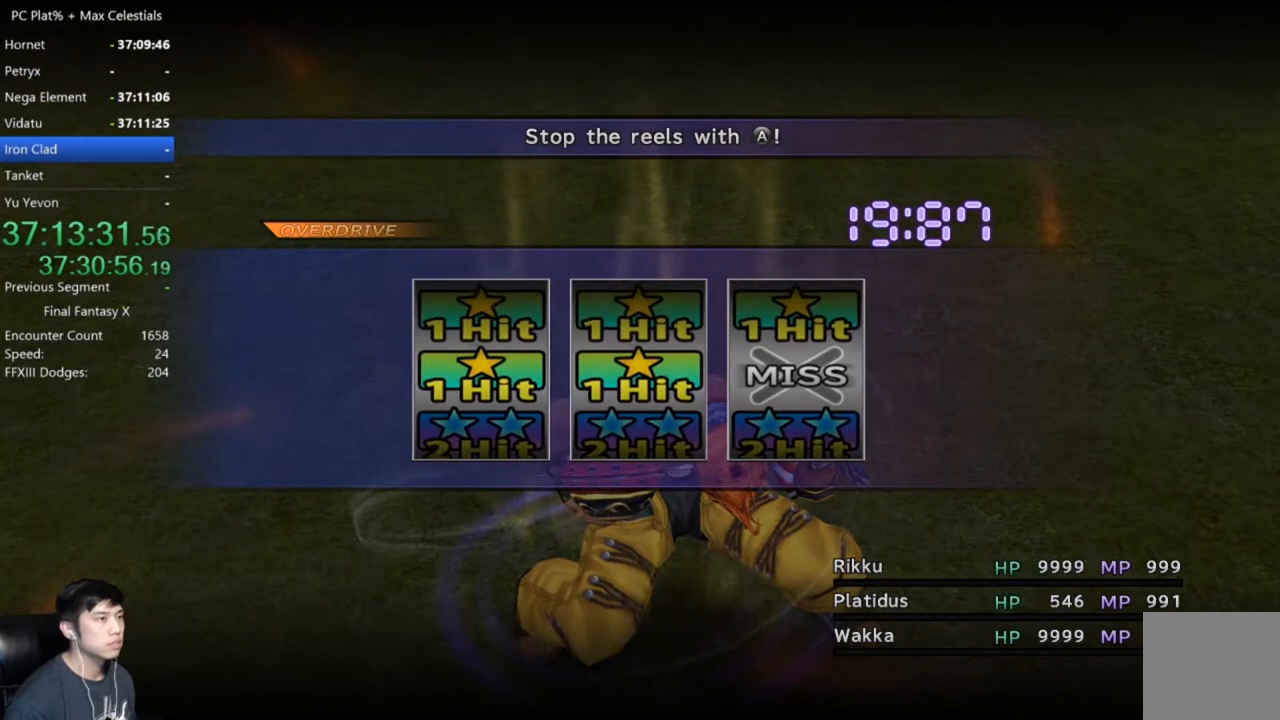
{"buttons": [], "left_stick": "center", "right_stick": "center", "events": []}
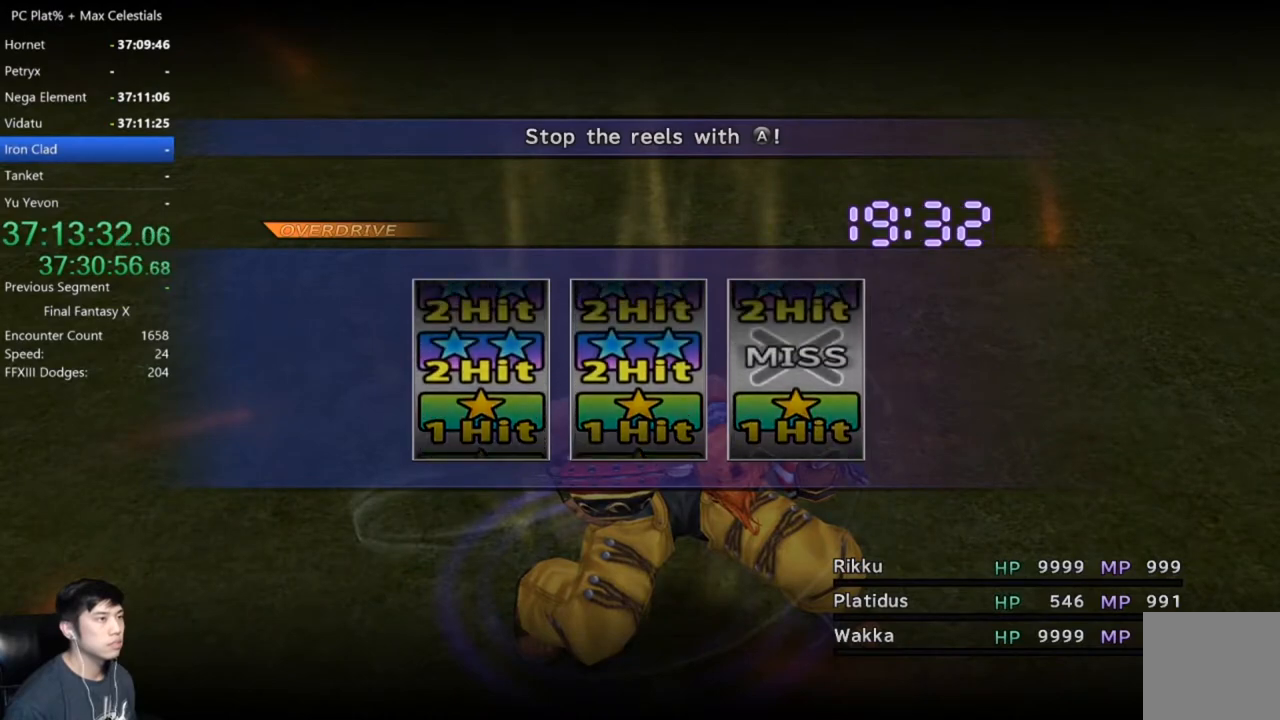
{"buttons": [], "left_stick": "center", "right_stick": "center", "events": []}
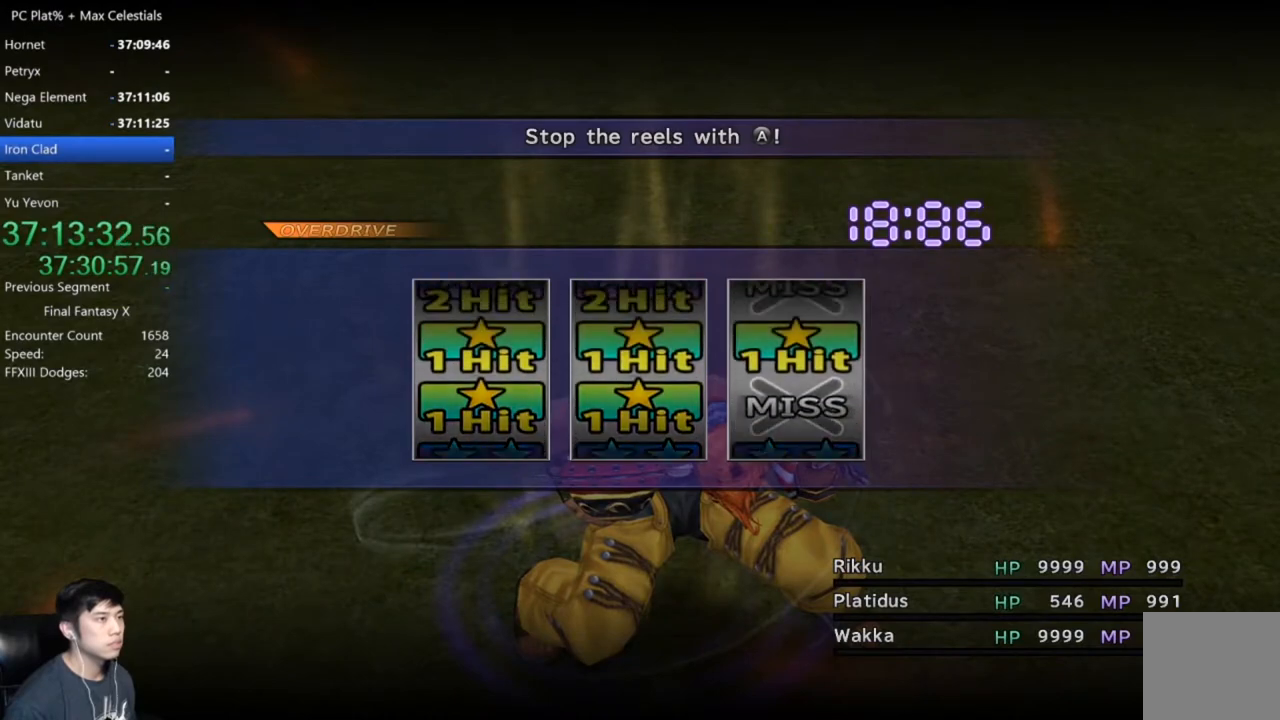
{"buttons": [], "left_stick": "center", "right_stick": "center", "events": [[267, "A", "down"], [367, "A", "up"]]}
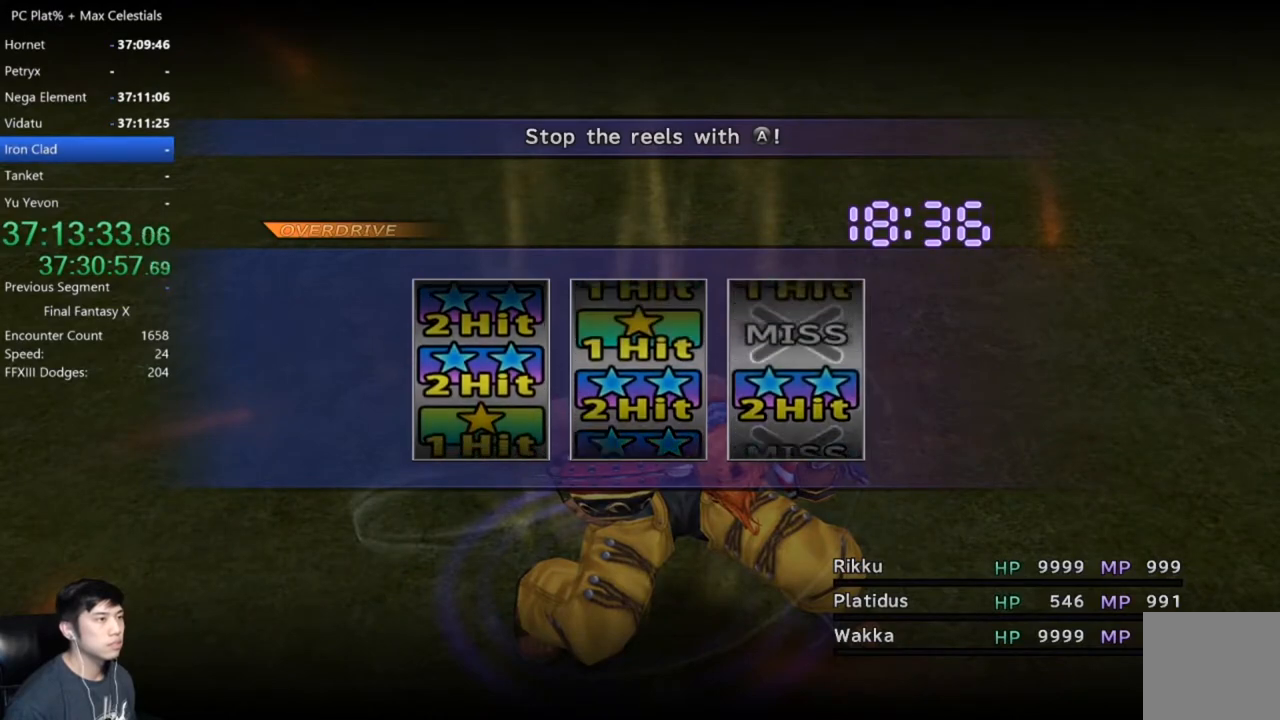
{"buttons": ["A"], "left_stick": "center", "right_stick": "center", "events": [[434, "A", "down"]]}
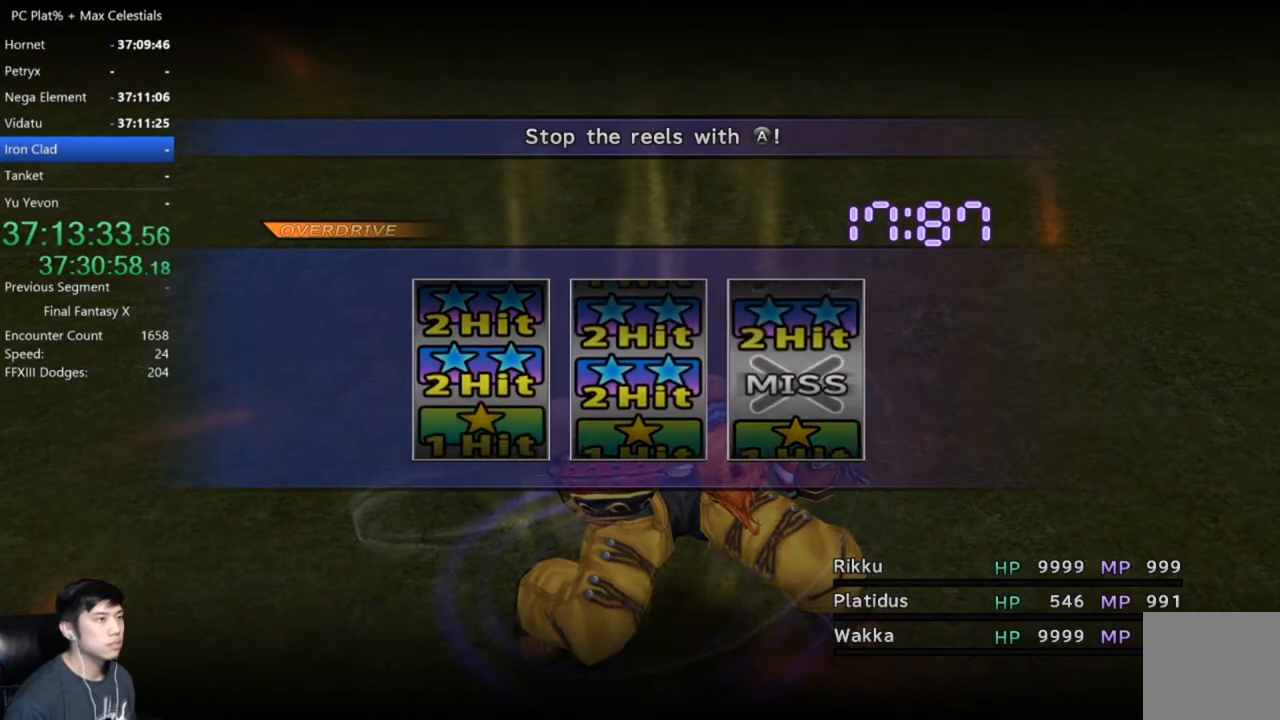
{"buttons": [], "left_stick": "center", "right_stick": "center", "events": [[34, "A", "up"], [167, "A", "down"], [234, "A", "up"], [301, "A", "down"], [367, "A", "up"]]}